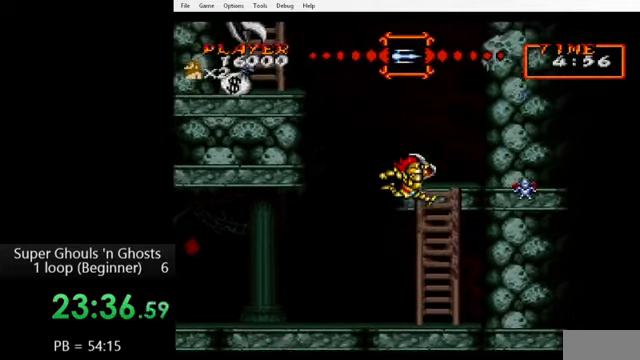
Gameplay with a controller (Nintendo layout); each line is a JSON object with the inputs held at the frame after it. "events" lists button and stick changes between this image and that frame as [ms after this image, input, new state], when the widget could be followed in between. Not read: L3 R3.
{"buttons": ["A", "DPAD_DOWN"], "events": [[40, "DPAD_DOWN", "down"], [40, "DPAD_RIGHT", "up"], [160, "Y", "down"], [240, "Y", "up"], [320, "Y", "down"], [400, "Y", "up"], [440, "Y", "down"], [480, "A", "down"], [480, "Y", "up"]]}
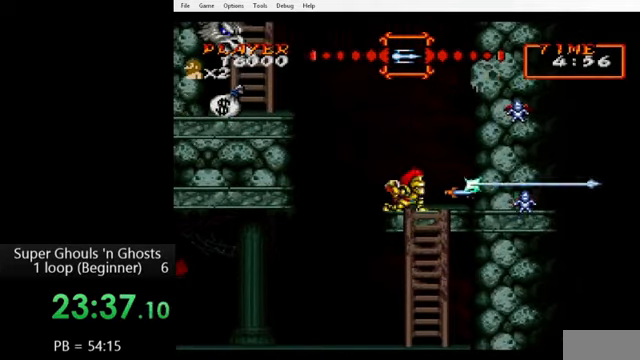
{"buttons": [], "events": [[80, "A", "up"], [80, "Y", "down"], [160, "A", "down"], [160, "Y", "up"], [200, "A", "up"], [280, "DPAD_DOWN", "up"], [400, "B", "down"], [480, "B", "up"]]}
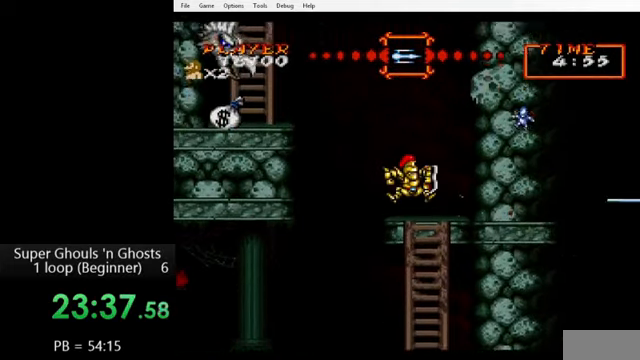
{"buttons": ["Y"], "events": [[120, "B", "down"], [200, "B", "up"], [240, "Y", "down"], [280, "A", "down"], [320, "Y", "up"], [360, "A", "up"], [400, "Y", "down"], [440, "A", "down"], [440, "Y", "up"], [520, "A", "up"], [520, "Y", "down"]]}
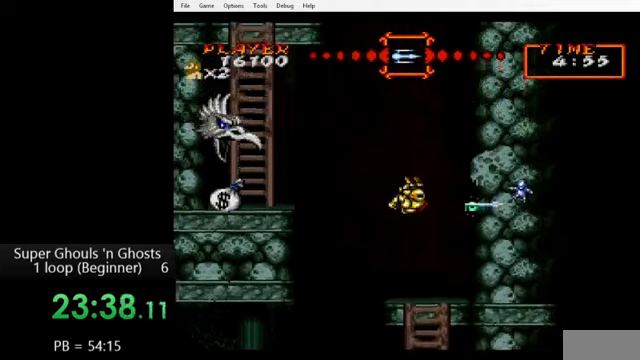
{"buttons": ["Y"], "events": [[80, "A", "down"], [80, "Y", "up"], [160, "A", "up"], [160, "Y", "down"], [240, "Y", "up"], [440, "Y", "down"]]}
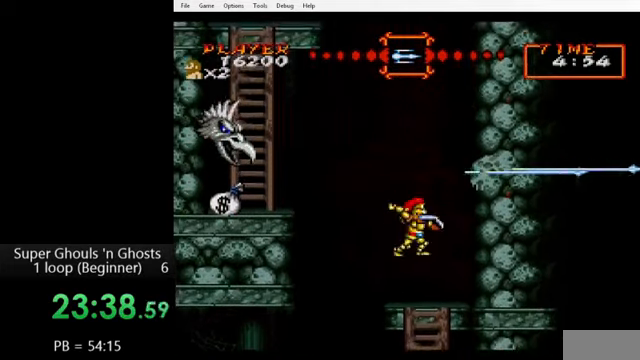
{"buttons": ["Y"], "events": []}
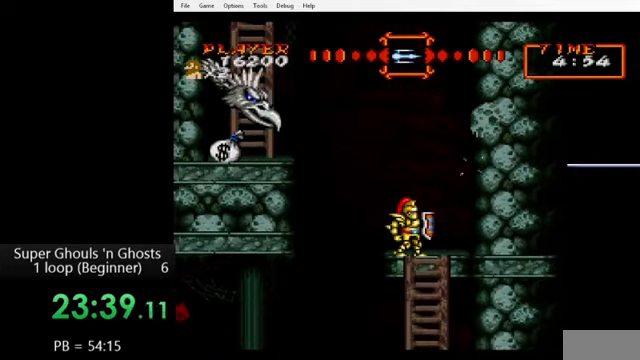
{"buttons": ["Y"], "events": [[320, "DPAD_RIGHT", "down"], [440, "DPAD_RIGHT", "up"]]}
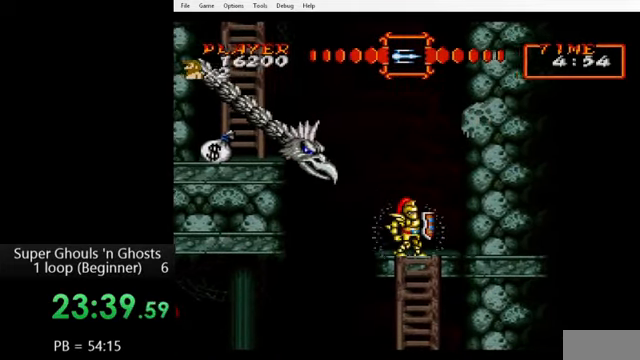
{"buttons": ["Y"], "events": [[80, "DPAD_LEFT", "down"], [160, "DPAD_LEFT", "up"]]}
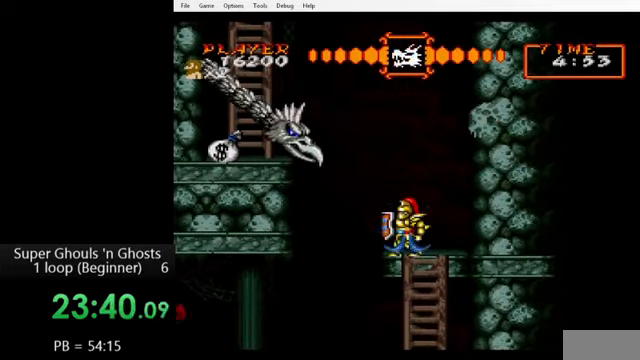
{"buttons": ["Y"], "events": []}
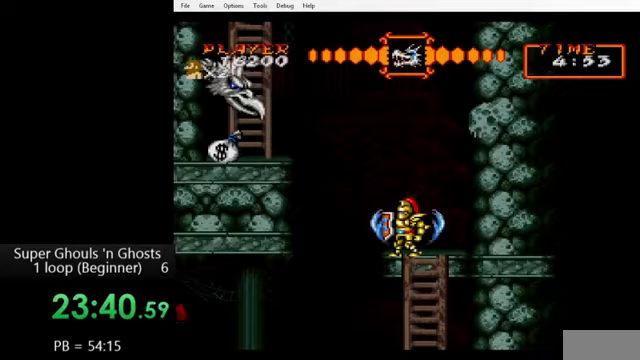
{"buttons": [], "events": [[80, "Y", "up"]]}
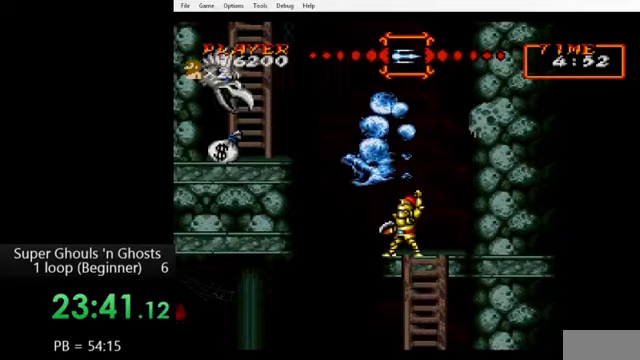
{"buttons": [], "events": []}
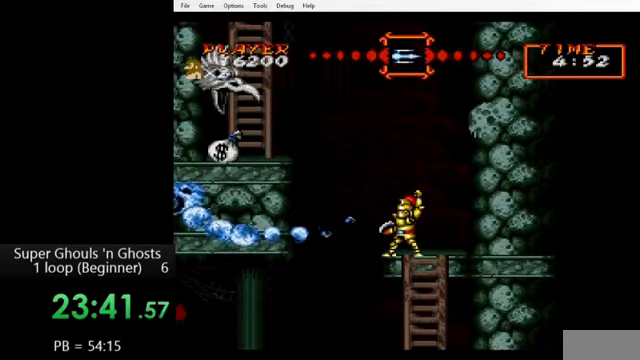
{"buttons": [], "events": []}
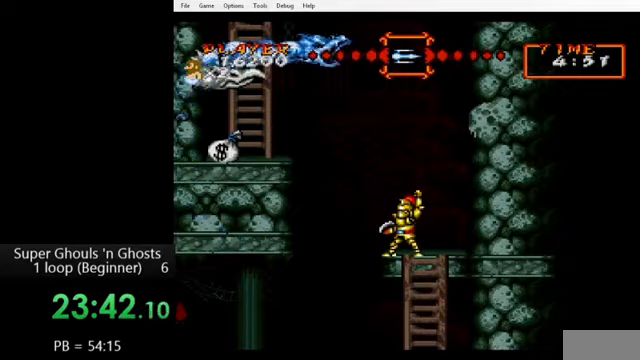
{"buttons": [], "events": []}
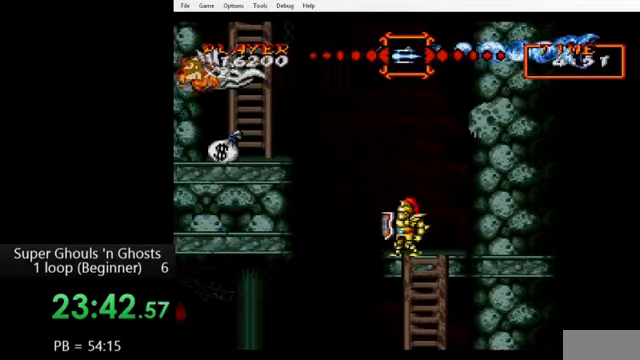
{"buttons": ["DPAD_LEFT"], "events": [[240, "DPAD_LEFT", "down"], [360, "B", "down"], [480, "B", "up"]]}
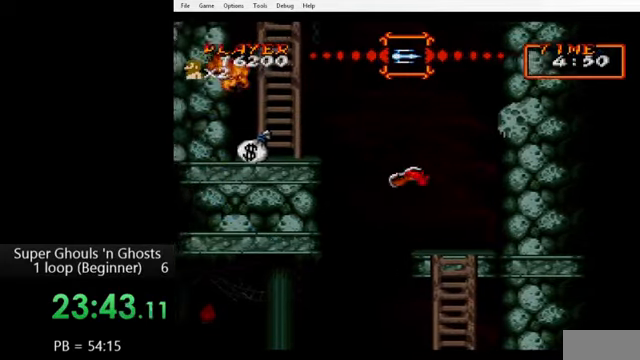
{"buttons": ["DPAD_LEFT"], "events": [[280, "B", "down"], [480, "B", "up"]]}
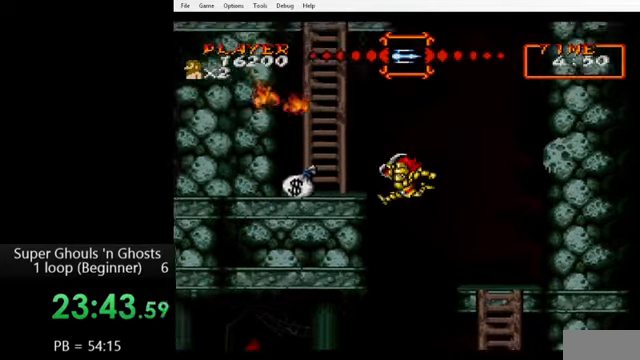
{"buttons": ["DPAD_LEFT"], "events": []}
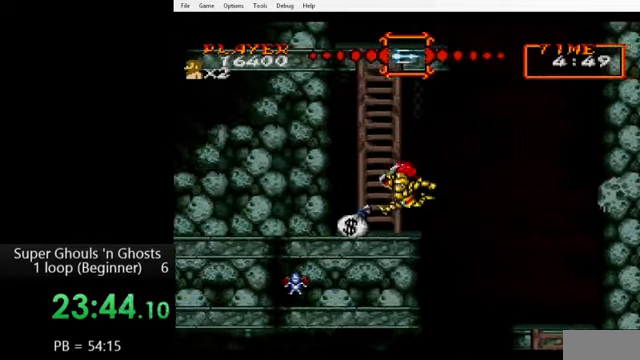
{"buttons": ["Y", "DPAD_DOWN"], "events": [[120, "DPAD_DOWN", "down"], [120, "DPAD_LEFT", "up"], [480, "Y", "down"]]}
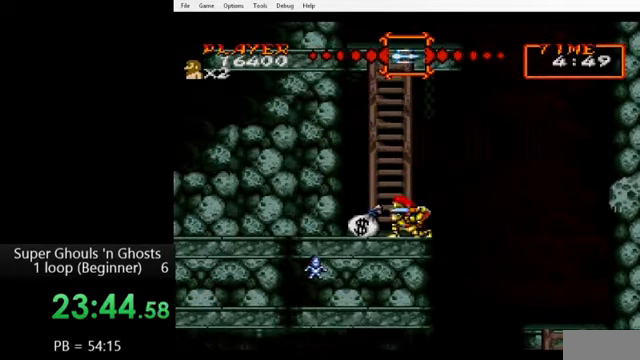
{"buttons": ["Y", "DPAD_DOWN"], "events": [[80, "Y", "up"], [280, "Y", "down"], [360, "Y", "up"], [520, "Y", "down"]]}
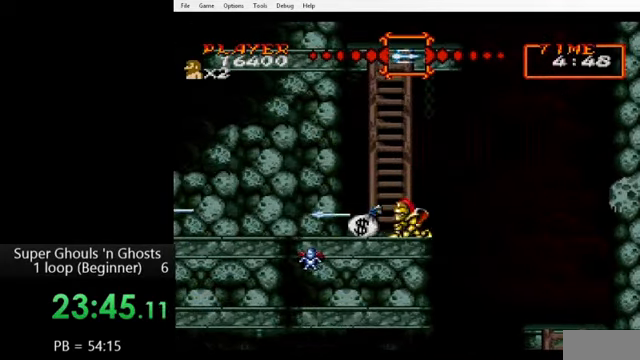
{"buttons": ["DPAD_DOWN"], "events": [[80, "Y", "up"], [240, "Y", "down"], [280, "Y", "up"], [440, "Y", "down"], [480, "Y", "up"]]}
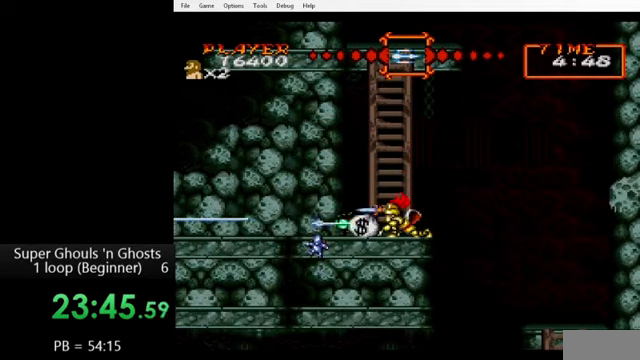
{"buttons": ["Y", "DPAD_DOWN"], "events": [[40, "A", "down"], [120, "A", "up"], [120, "Y", "down"], [200, "Y", "up"], [240, "A", "down"], [320, "A", "up"], [320, "Y", "down"], [400, "A", "down"], [400, "Y", "up"], [480, "A", "up"], [480, "Y", "down"]]}
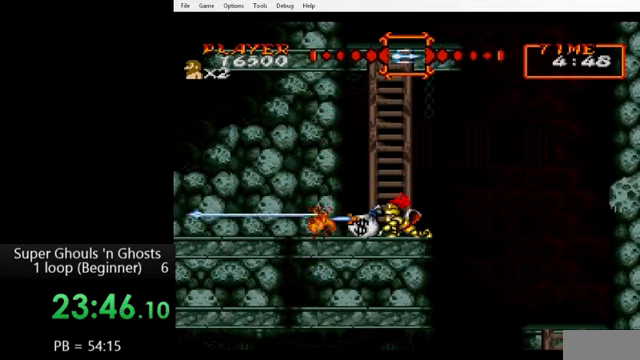
{"buttons": ["DPAD_UP"], "events": [[40, "A", "down"], [40, "Y", "up"], [120, "A", "up"], [160, "DPAD_LEFT", "down"], [200, "DPAD_DOWN", "up"], [360, "DPAD_LEFT", "up"], [360, "DPAD_UP", "down"]]}
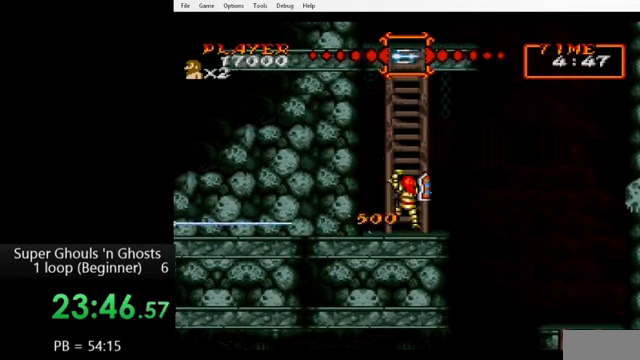
{"buttons": ["DPAD_UP"], "events": []}
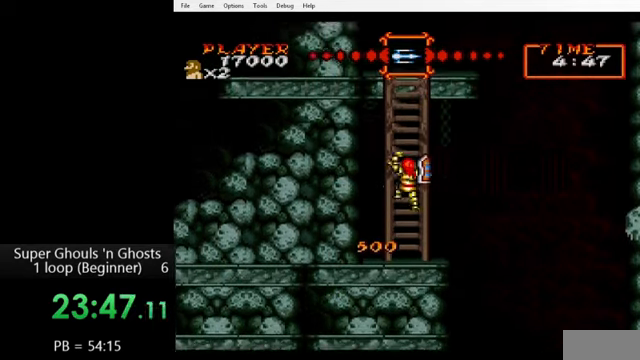
{"buttons": ["DPAD_UP"], "events": []}
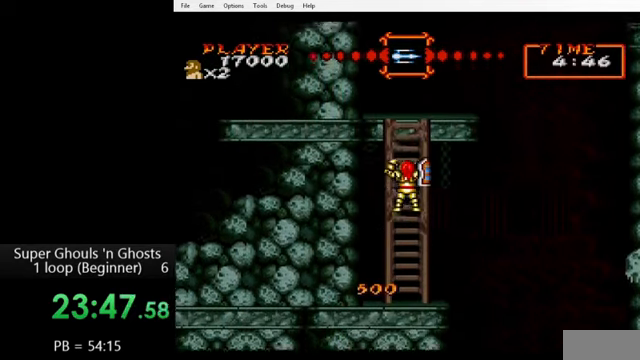
{"buttons": ["DPAD_UP"], "events": []}
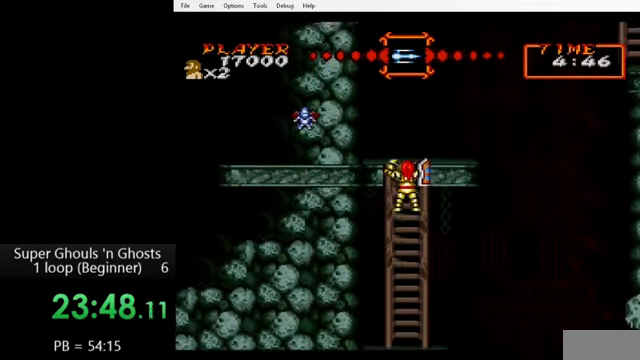
{"buttons": ["DPAD_UP"], "events": []}
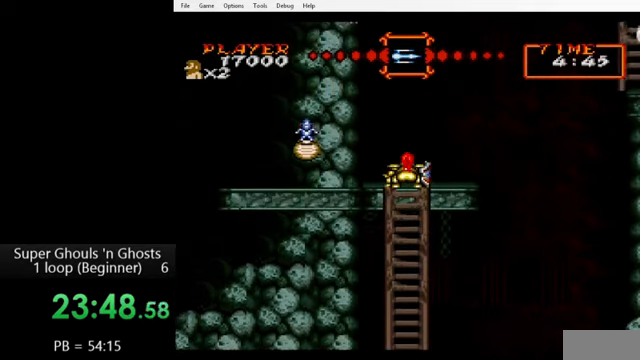
{"buttons": [], "events": [[80, "DPAD_LEFT", "down"], [160, "DPAD_UP", "up"], [200, "Y", "down"], [240, "Y", "up"], [280, "DPAD_LEFT", "up"], [360, "Y", "down"], [400, "Y", "up"], [480, "Y", "down"], [520, "Y", "up"]]}
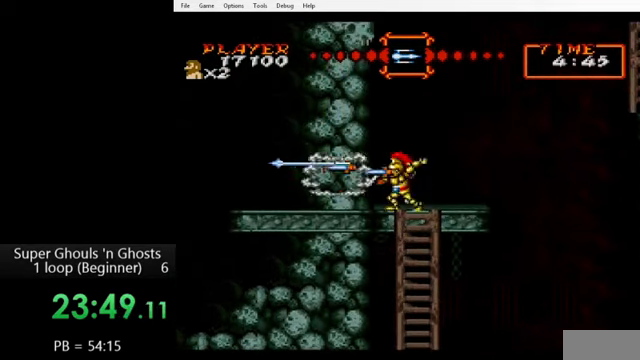
{"buttons": ["Y"], "events": [[240, "DPAD_RIGHT", "down"], [360, "Y", "down"], [440, "DPAD_RIGHT", "up"]]}
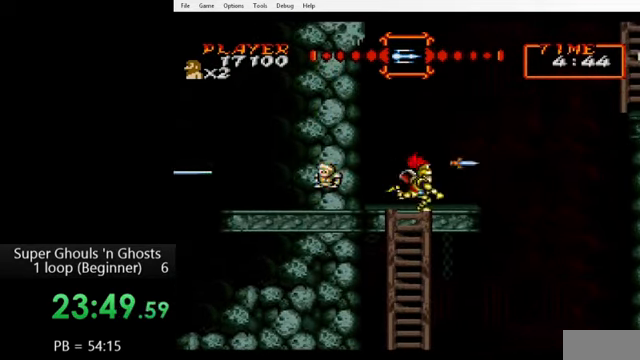
{"buttons": ["Y", "DPAD_RIGHT"], "events": [[240, "DPAD_RIGHT", "down"]]}
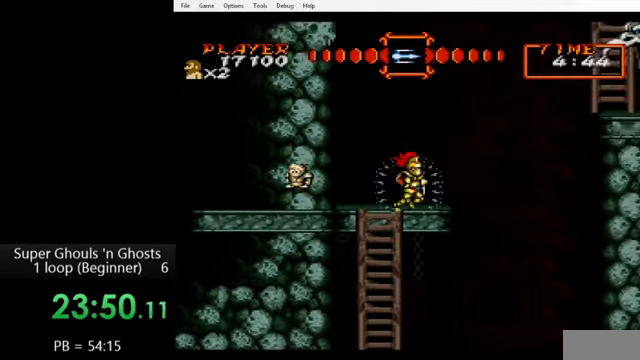
{"buttons": ["Y"], "events": [[40, "DPAD_RIGHT", "up"], [400, "DPAD_RIGHT", "down"], [480, "DPAD_RIGHT", "up"]]}
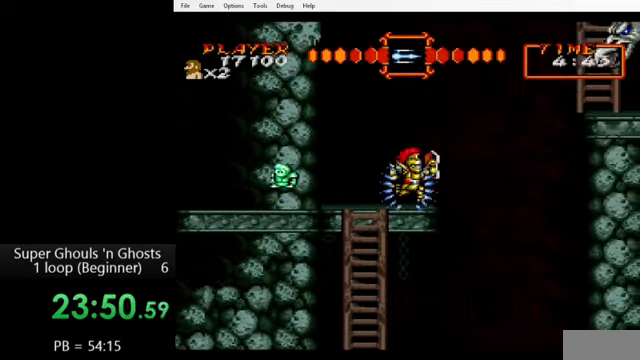
{"buttons": ["Y"], "events": []}
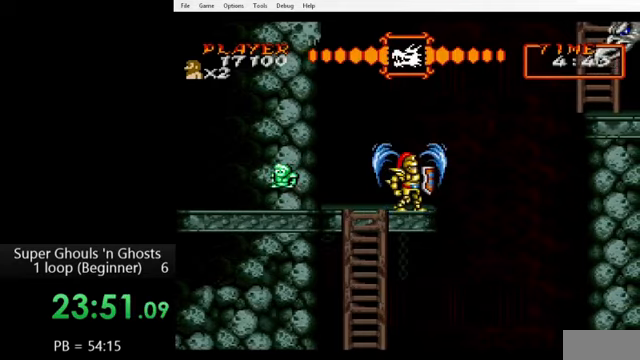
{"buttons": [], "events": [[40, "DPAD_RIGHT", "down"], [120, "Y", "up"], [160, "DPAD_RIGHT", "up"]]}
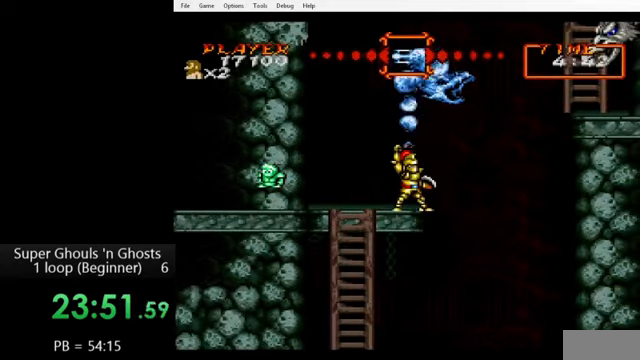
{"buttons": [], "events": []}